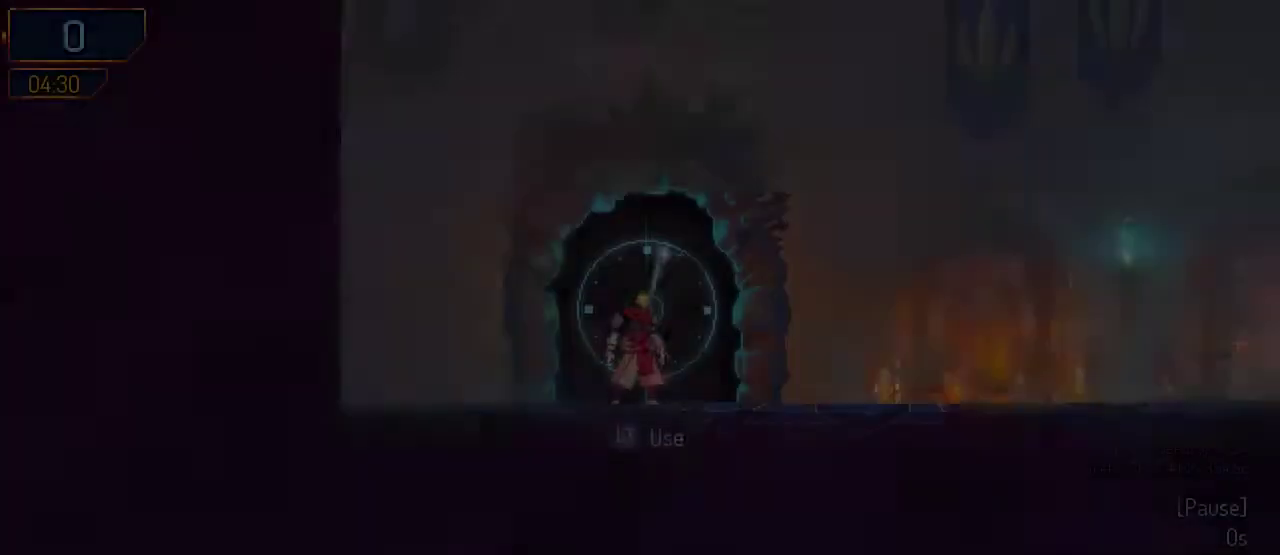
Gameplay with a controller (Nintendo layout); each line is a JSON object with the inputs held at the frame after it. "events" lists button and stick changes between this image and that frame as [ms after this image, input, new state], when the widget could be followed in between. Not read: L2 L3 R2 R3.
{"buttons": ["B", "DPAD_RIGHT"], "left_stick": "center", "right_stick": "center", "events": [[233, "DPAD_RIGHT", "down"], [400, "B", "down"]]}
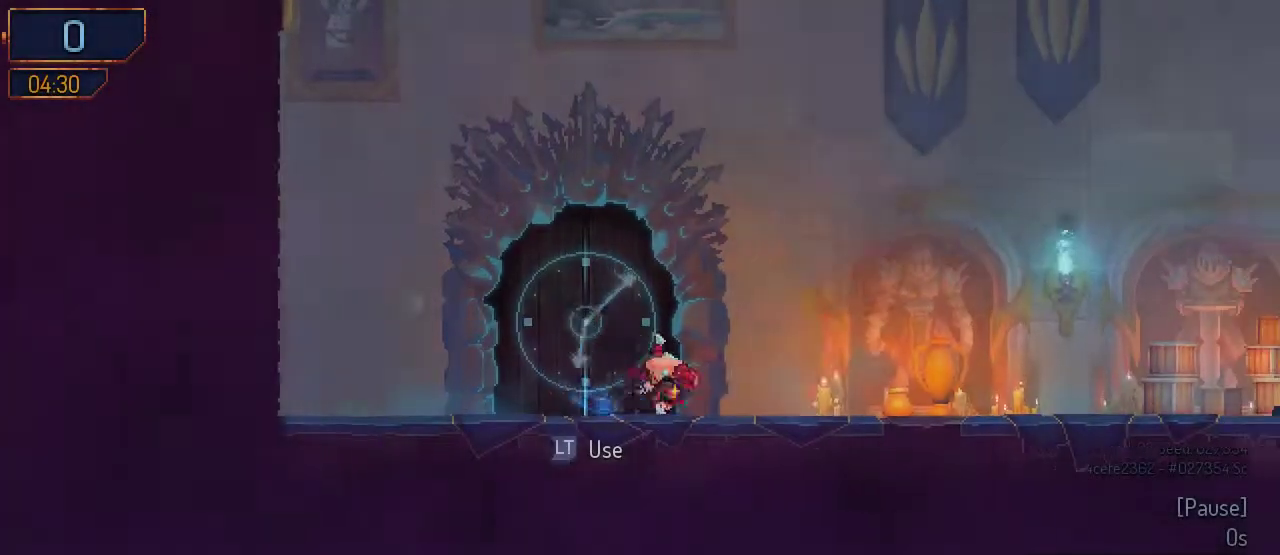
{"buttons": [], "left_stick": "center", "right_stick": "center", "events": [[67, "B", "up"], [467, "DPAD_RIGHT", "up"]]}
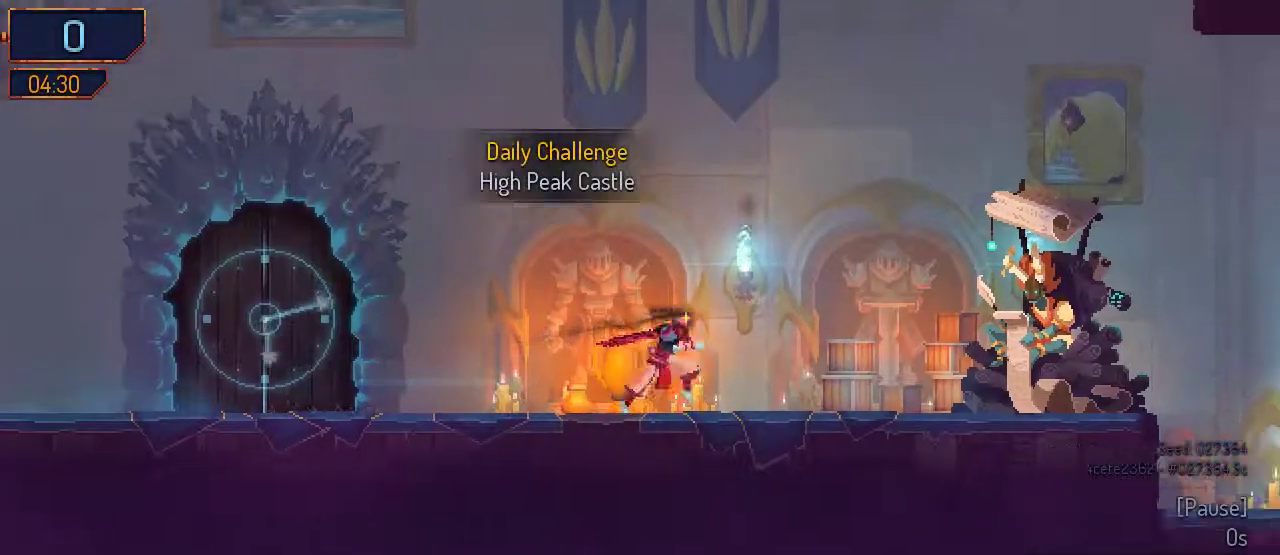
{"buttons": ["L1"], "left_stick": "center", "right_stick": "center", "events": [[133, "SELECT", "down"], [267, "SELECT", "up"], [333, "L1", "down"]]}
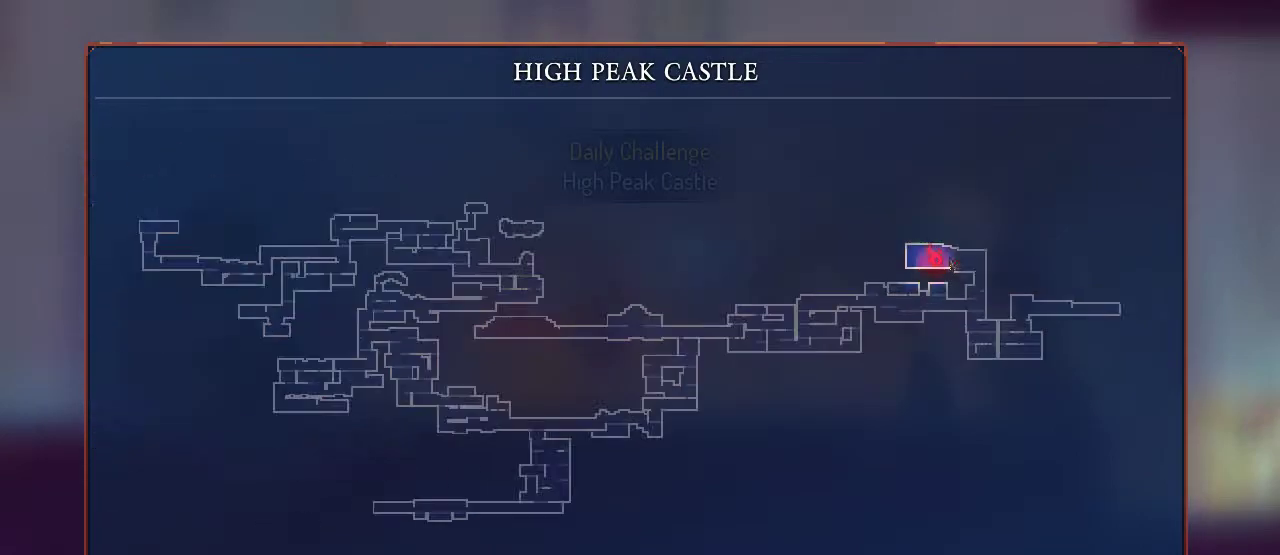
{"buttons": [], "left_stick": "center", "right_stick": "center", "events": [[300, "L1", "up"]]}
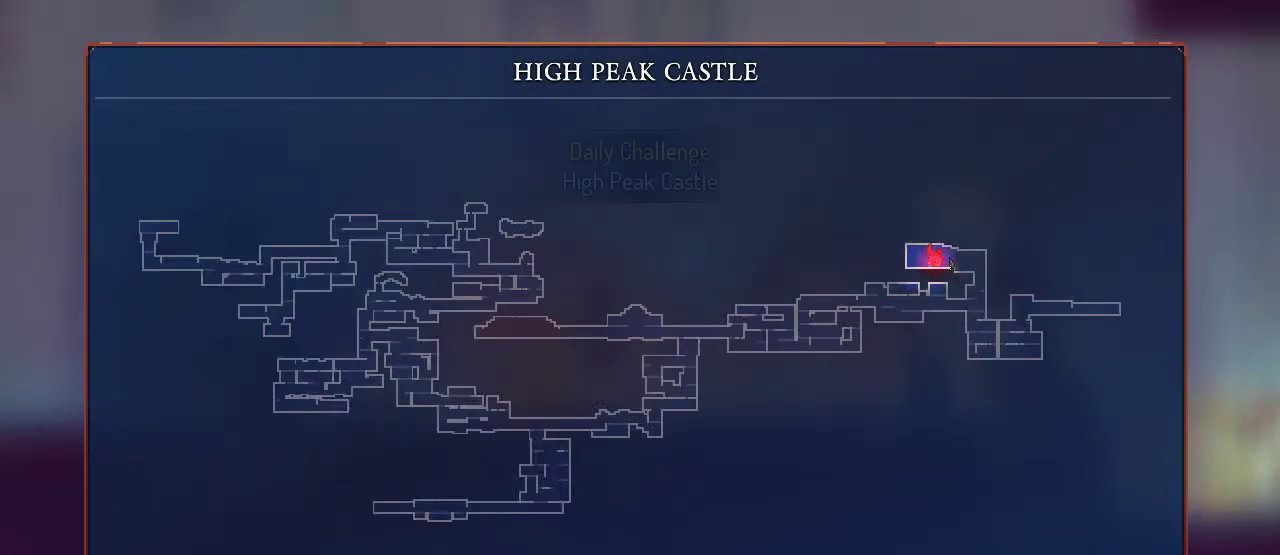
{"buttons": [], "left_stick": "center", "right_stick": "center", "events": []}
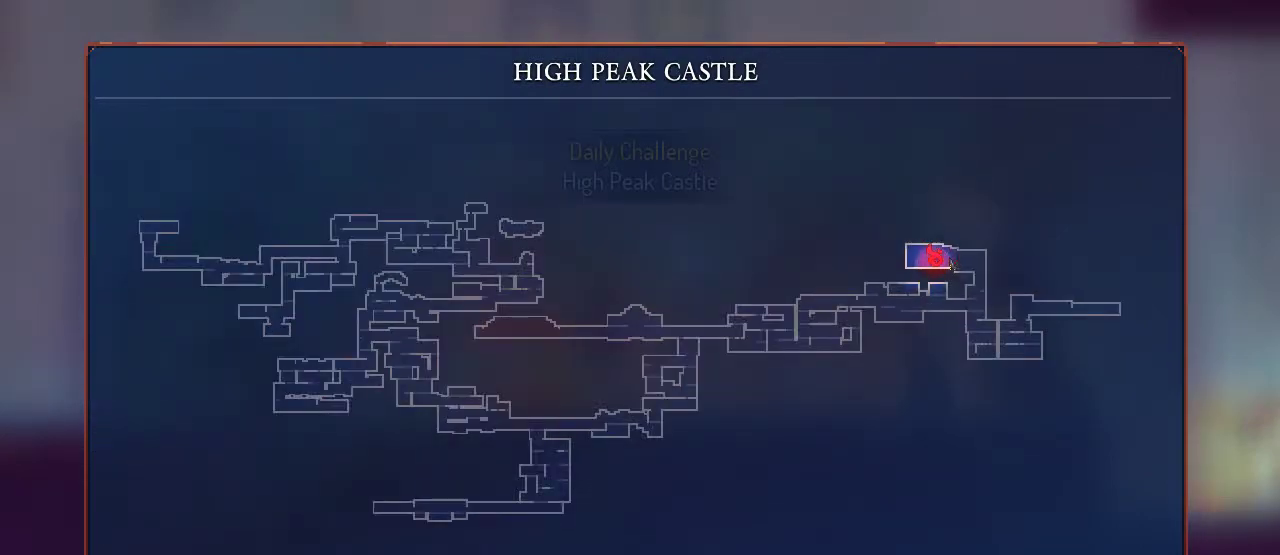
{"buttons": [], "left_stick": "center", "right_stick": "center", "events": []}
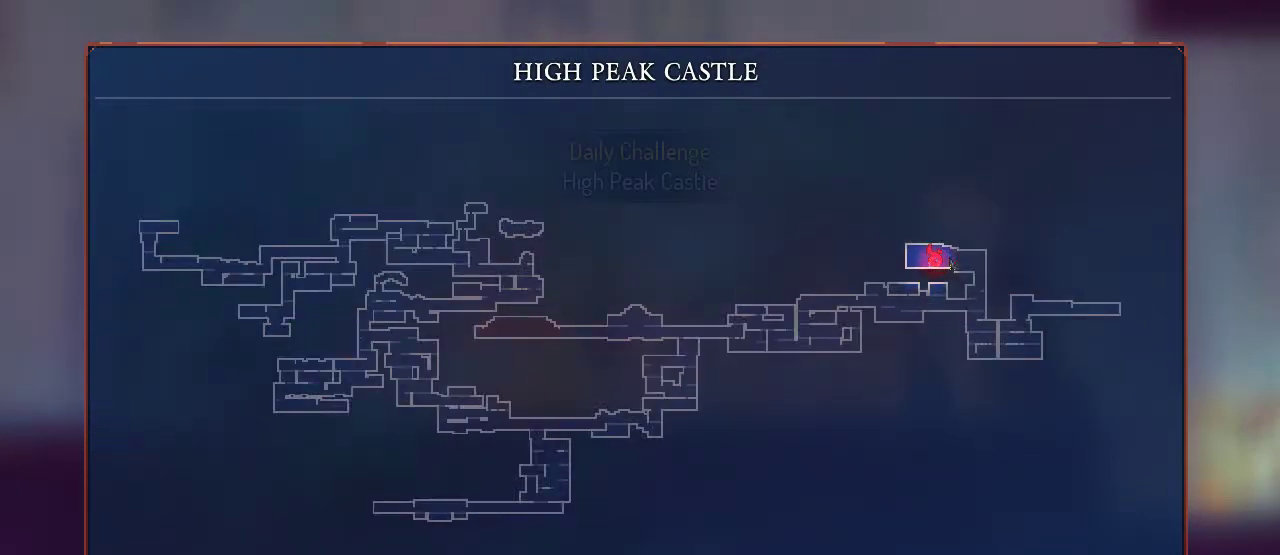
{"buttons": ["DPAD_RIGHT"], "left_stick": "center", "right_stick": "center", "events": [[433, "B", "down"], [500, "B", "up"], [500, "DPAD_RIGHT", "down"]]}
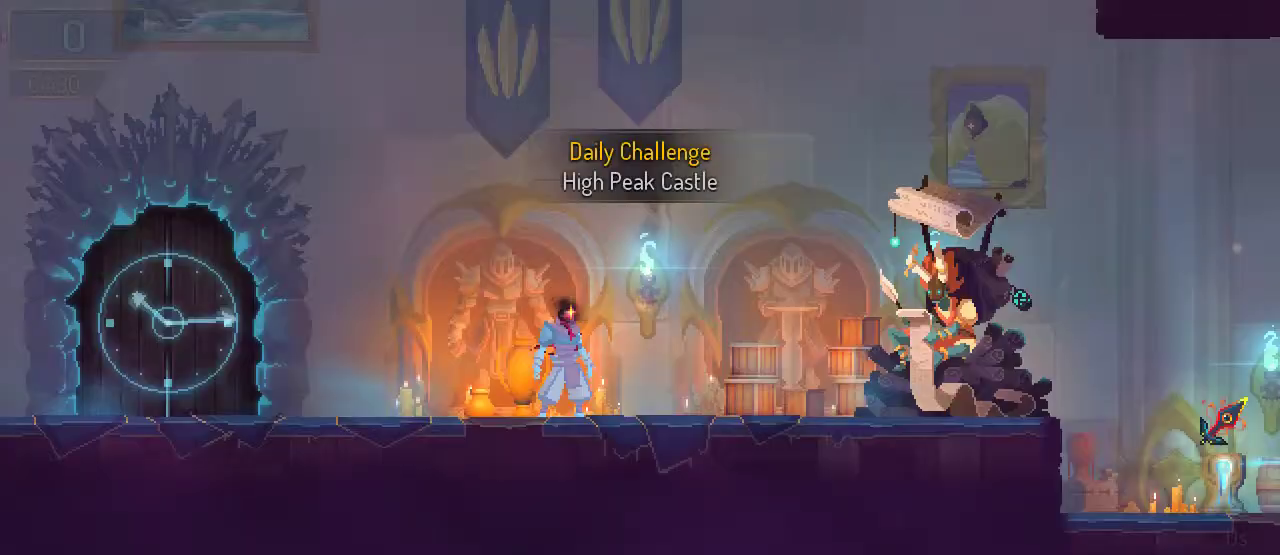
{"buttons": ["DPAD_RIGHT"], "left_stick": "center", "right_stick": "center", "events": []}
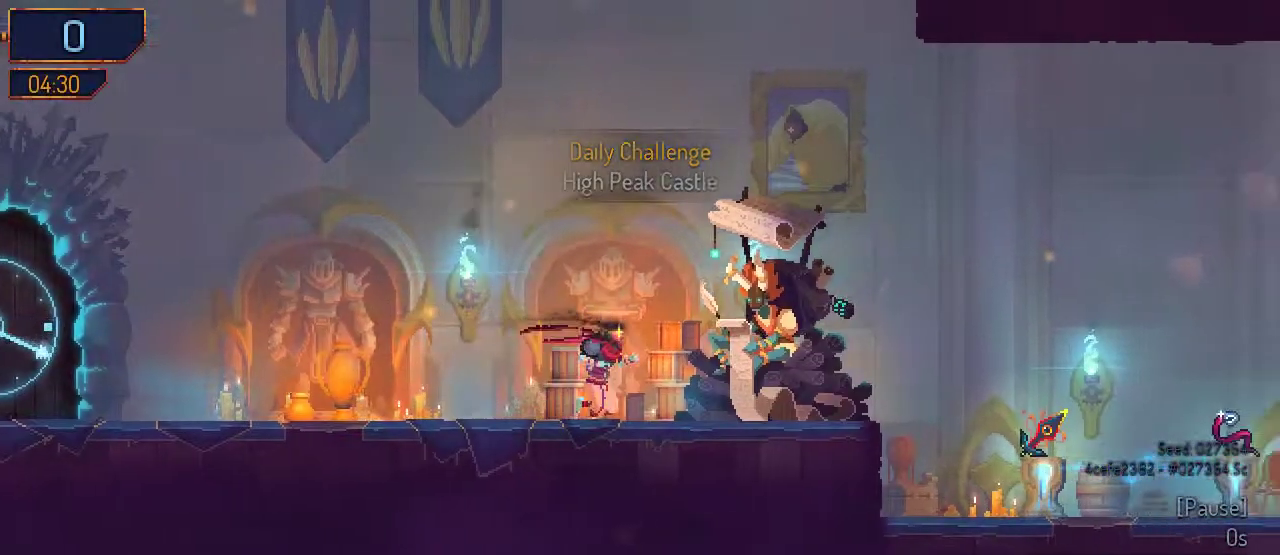
{"buttons": ["DPAD_RIGHT"], "left_stick": "center", "right_stick": "center", "events": [[133, "B", "down"], [267, "B", "up"]]}
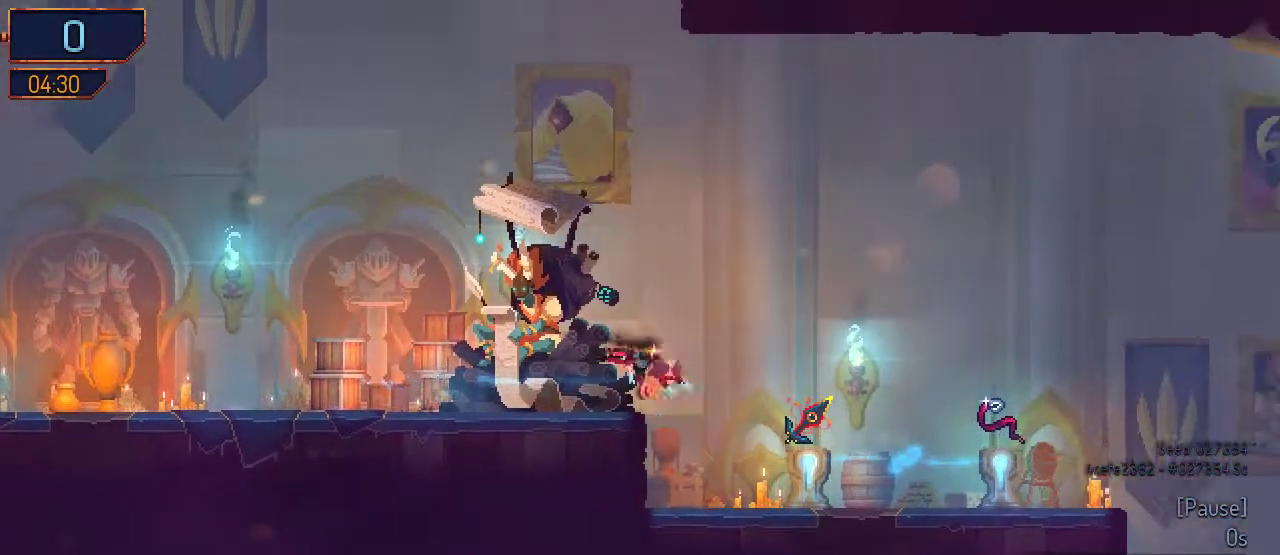
{"buttons": [], "left_stick": "center", "right_stick": "center", "events": [[267, "DPAD_RIGHT", "up"]]}
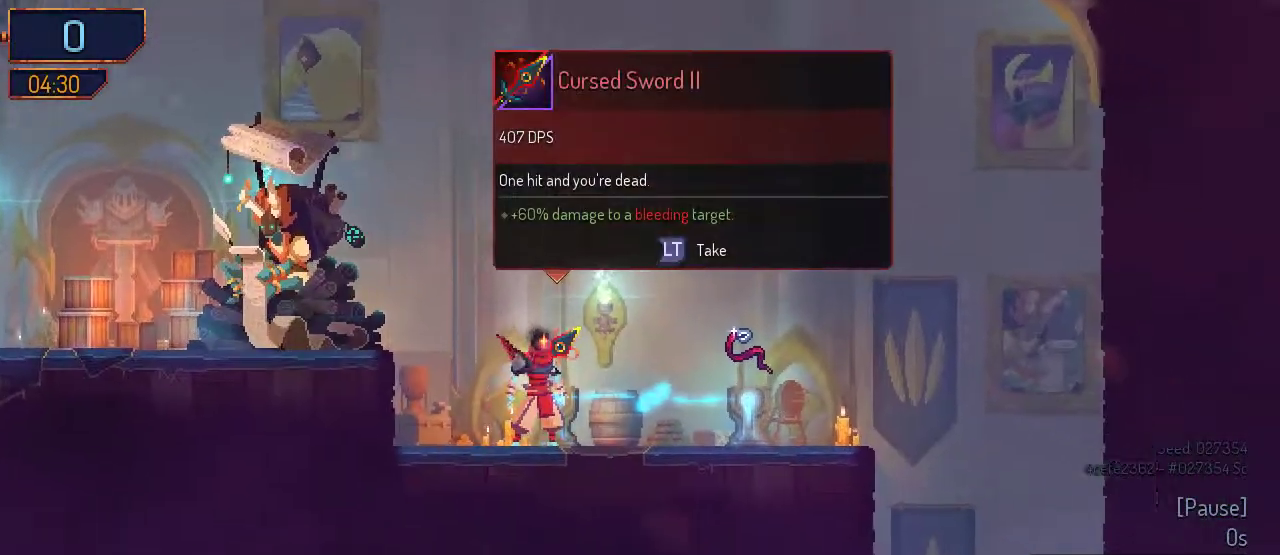
{"buttons": [], "left_stick": "center", "right_stick": "center", "events": []}
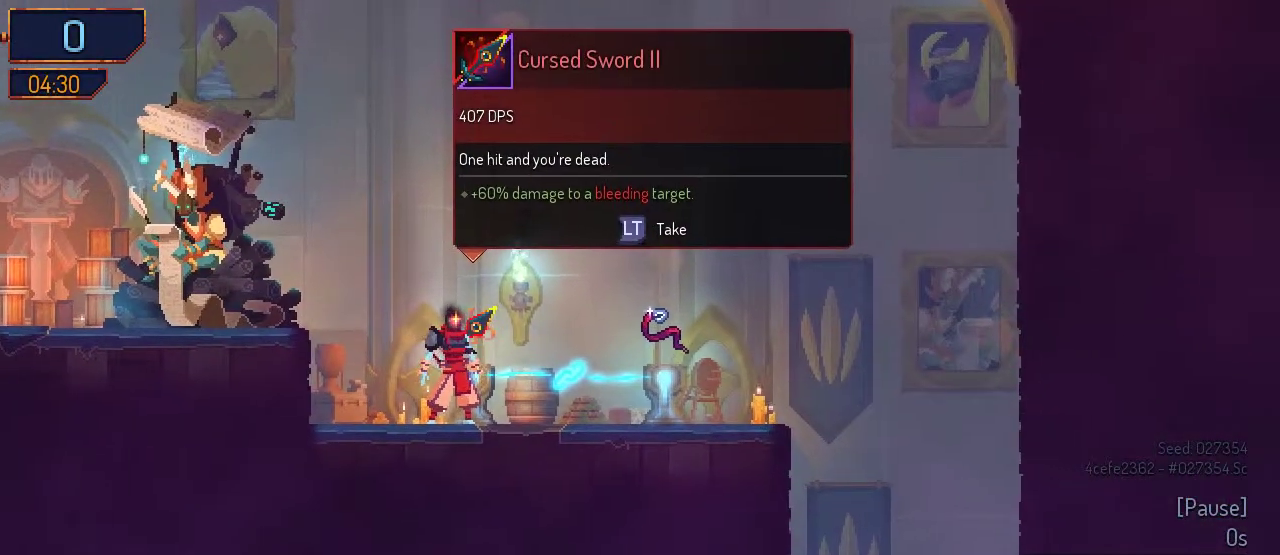
{"buttons": [], "left_stick": "center", "right_stick": "center", "events": []}
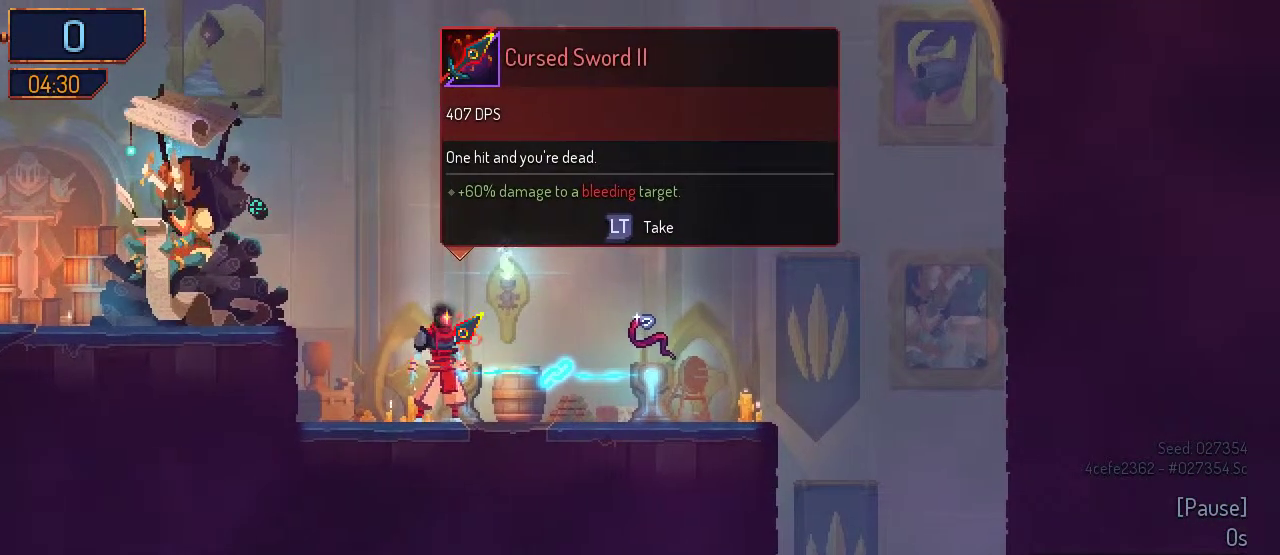
{"buttons": ["DPAD_RIGHT"], "left_stick": "center", "right_stick": "center", "events": [[167, "DPAD_RIGHT", "down"]]}
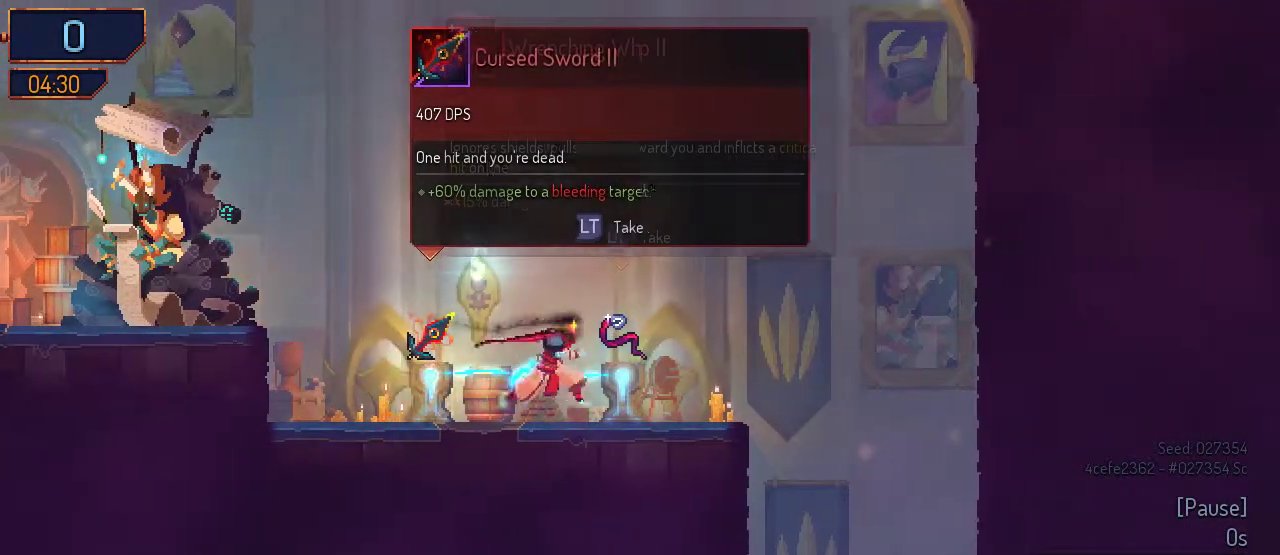
{"buttons": ["DPAD_LEFT"], "left_stick": "center", "right_stick": "center", "events": [[67, "DPAD_RIGHT", "up"], [233, "DPAD_LEFT", "down"]]}
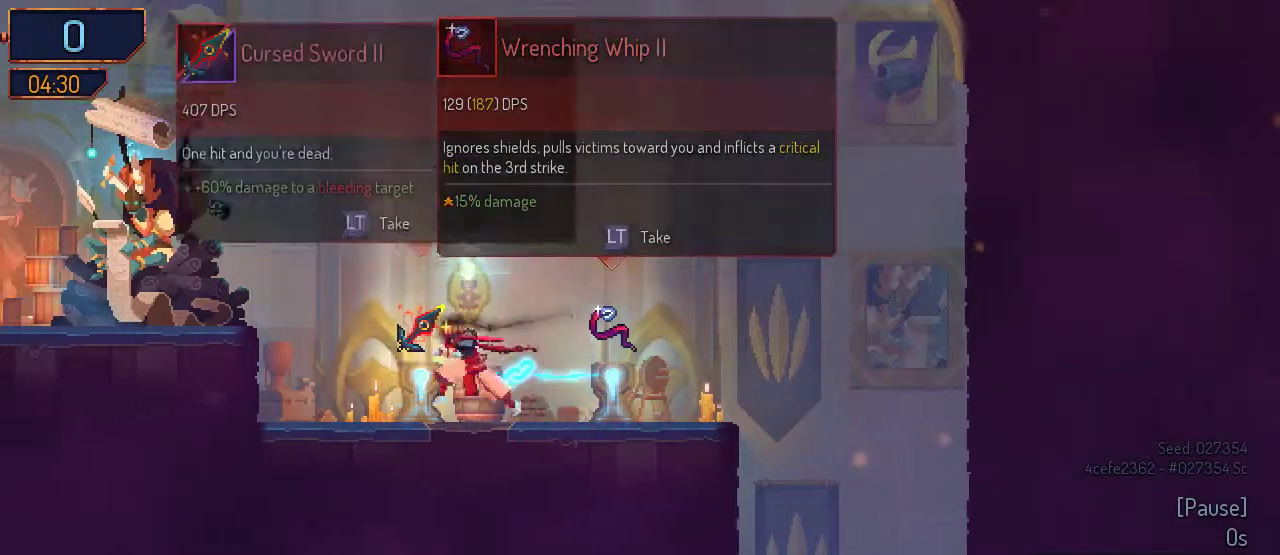
{"buttons": [], "left_stick": "center", "right_stick": "center", "events": [[100, "DPAD_LEFT", "up"]]}
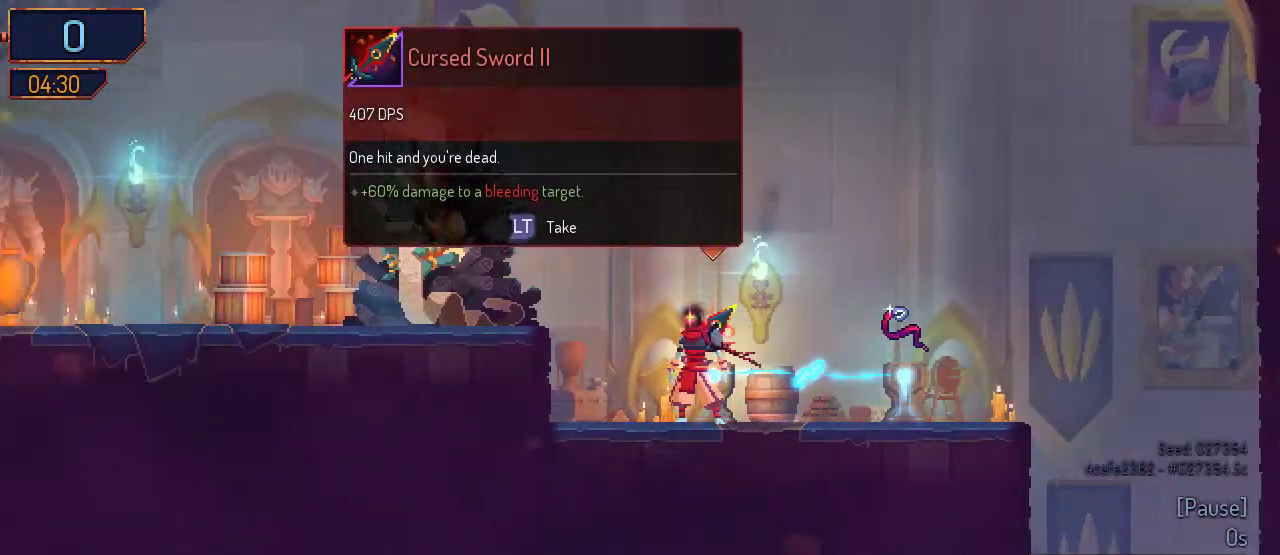
{"buttons": [], "left_stick": "center", "right_stick": "center", "events": []}
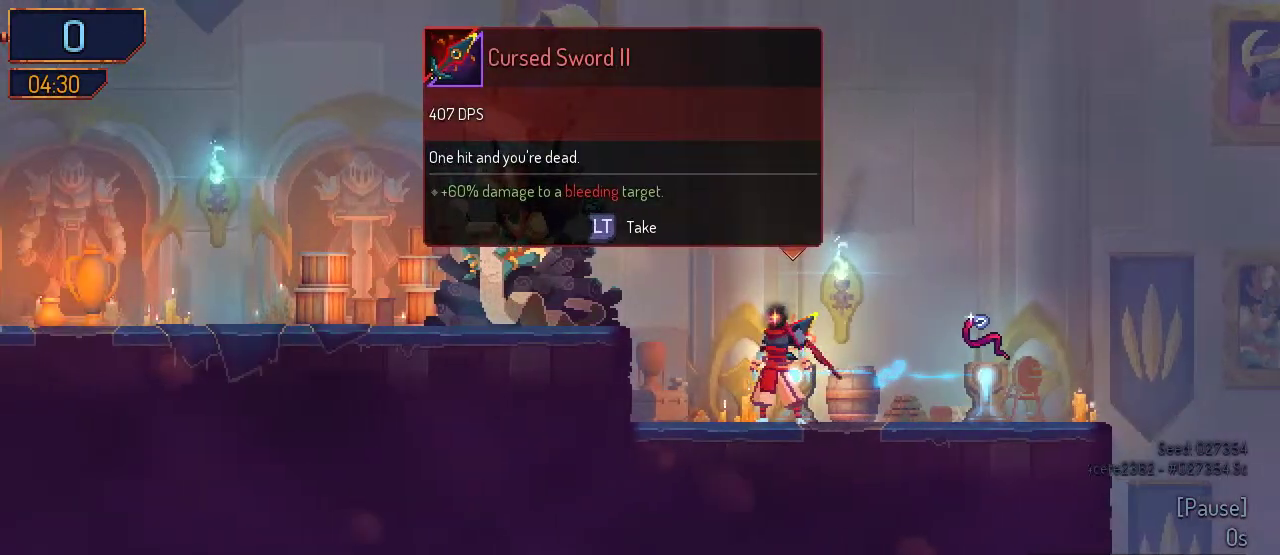
{"buttons": [], "left_stick": "center", "right_stick": "center", "events": [[200, "DPAD_RIGHT", "down"], [300, "DPAD_RIGHT", "up"]]}
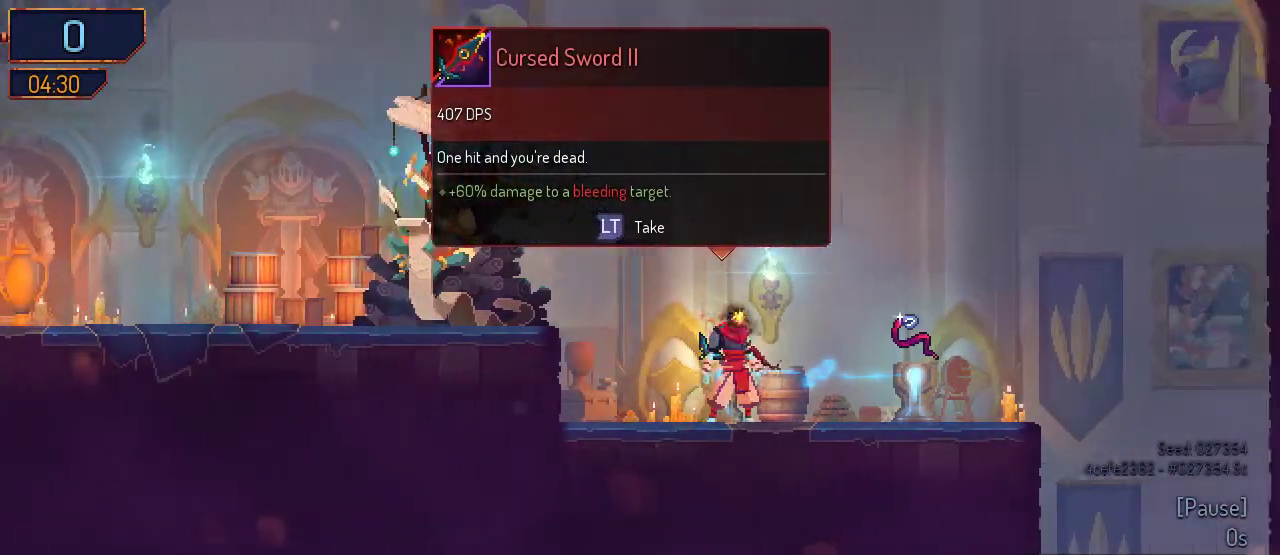
{"buttons": [], "left_stick": "center", "right_stick": "center", "events": []}
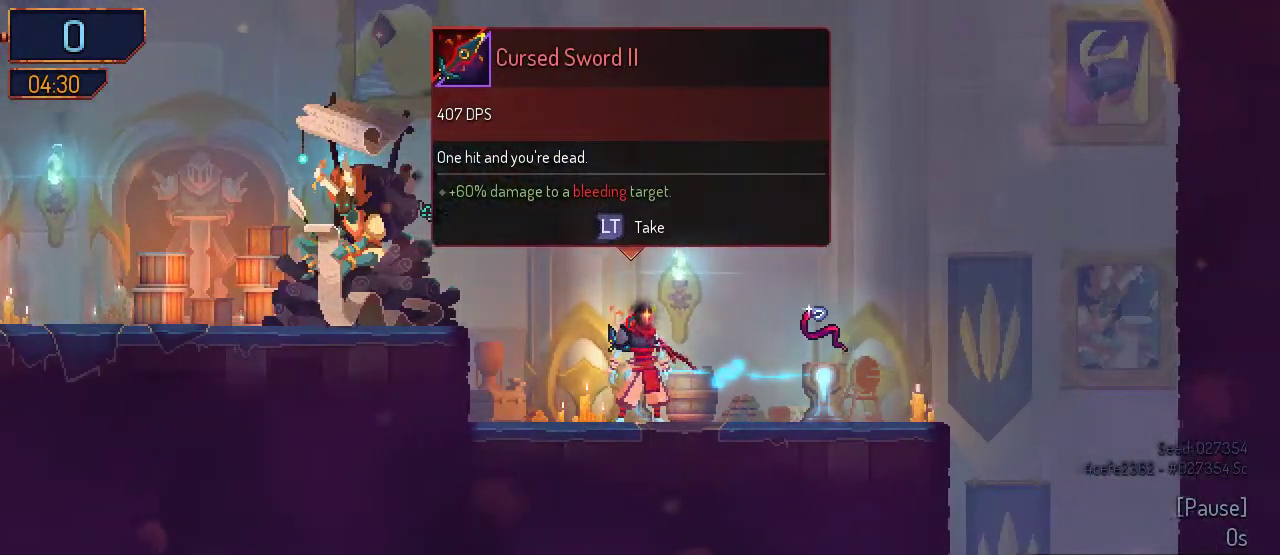
{"buttons": [], "left_stick": "center", "right_stick": "center", "events": []}
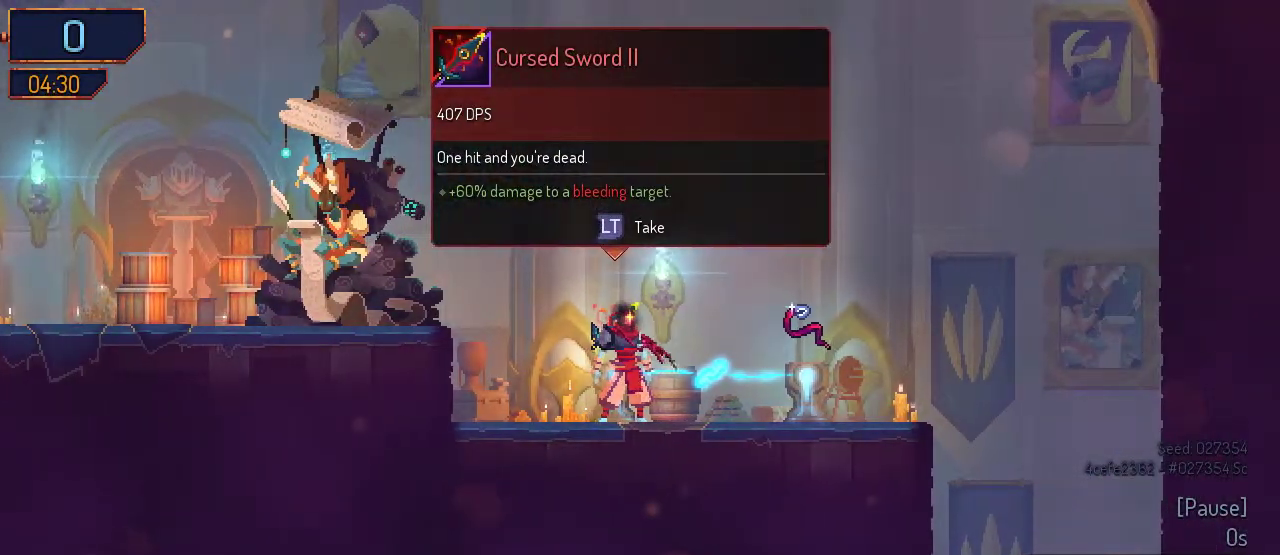
{"buttons": ["DPAD_RIGHT"], "left_stick": "center", "right_stick": "center", "events": [[367, "L1", "down"], [433, "L1", "up"], [467, "DPAD_RIGHT", "down"]]}
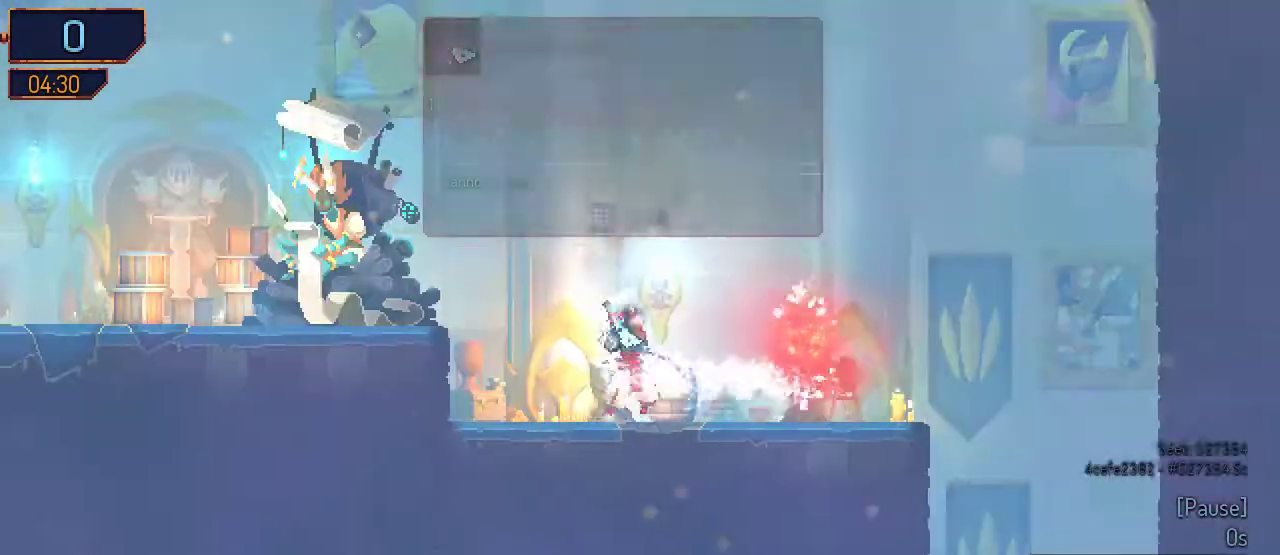
{"buttons": ["DPAD_RIGHT"], "left_stick": "center", "right_stick": "center", "events": [[67, "B", "down"], [200, "B", "up"]]}
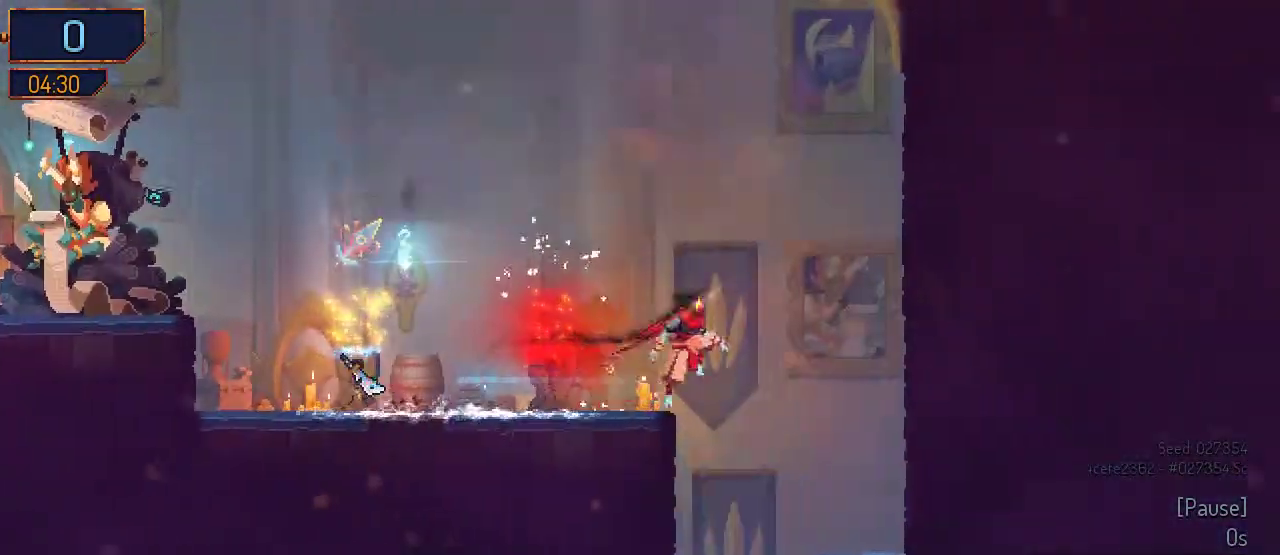
{"buttons": ["DPAD_DOWN"], "left_stick": "center", "right_stick": "center", "events": [[33, "DPAD_DOWN", "down"], [33, "DPAD_RIGHT", "up"], [100, "A", "down"], [233, "A", "up"]]}
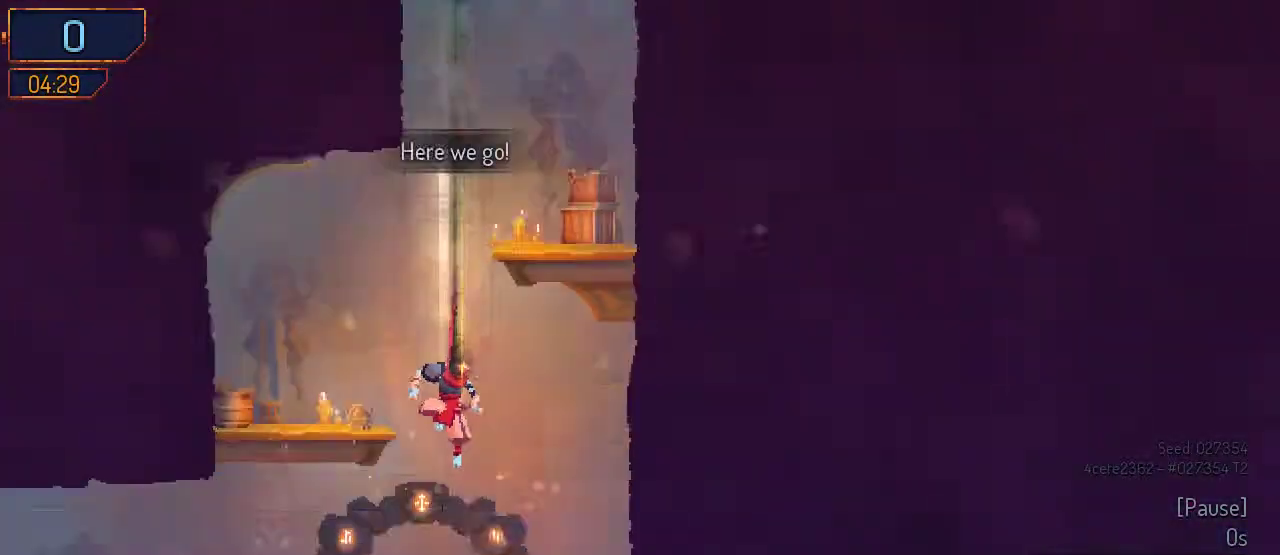
{"buttons": ["DPAD_LEFT"], "left_stick": "center", "right_stick": "center", "events": [[467, "DPAD_DOWN", "up"], [467, "DPAD_LEFT", "down"]]}
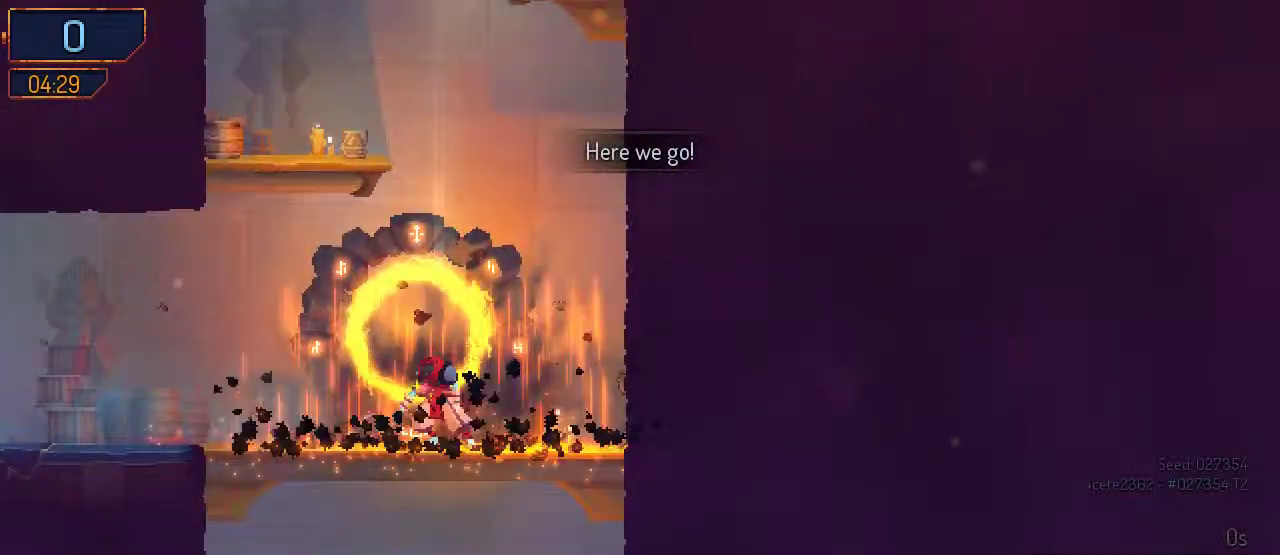
{"buttons": ["A", "DPAD_DOWN"], "left_stick": "center", "right_stick": "center", "events": [[100, "DPAD_DOWN", "down"], [100, "DPAD_LEFT", "up"], [233, "A", "down"]]}
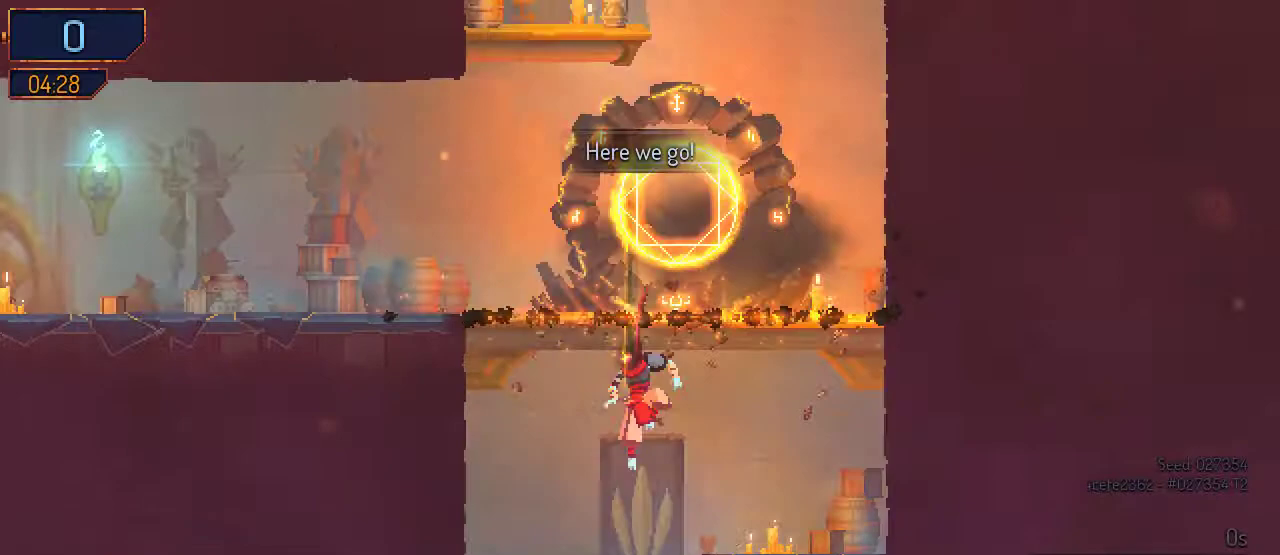
{"buttons": ["Y", "DPAD_LEFT"], "left_stick": "center", "right_stick": "center", "events": [[33, "A", "up"], [300, "DPAD_DOWN", "up"], [433, "DPAD_LEFT", "down"], [500, "Y", "down"]]}
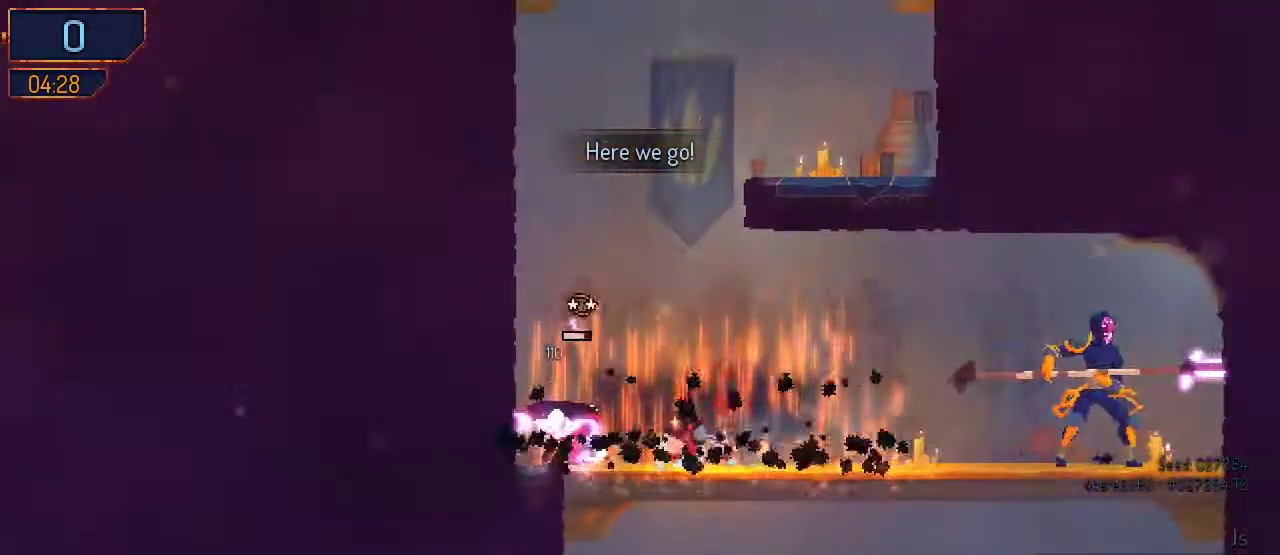
{"buttons": ["DPAD_RIGHT"], "left_stick": "center", "right_stick": "center", "events": [[100, "Y", "up"], [133, "DPAD_LEFT", "up"], [167, "Y", "down"], [433, "DPAD_RIGHT", "down"], [467, "Y", "up"]]}
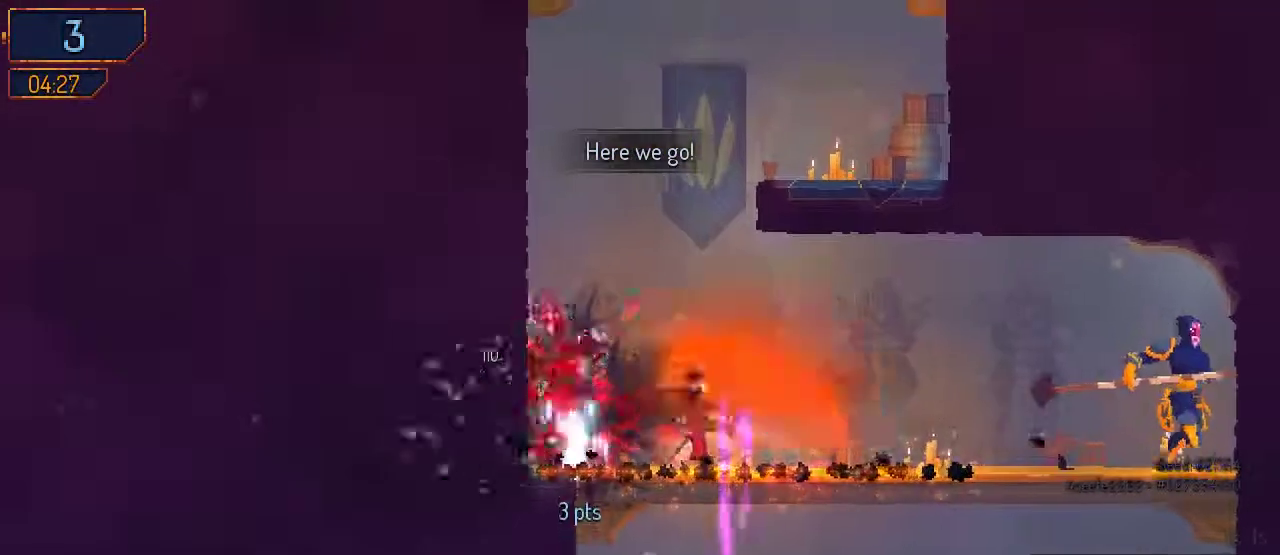
{"buttons": ["B", "DPAD_RIGHT"], "left_stick": "center", "right_stick": "center", "events": [[400, "B", "down"], [433, "B", "up"], [500, "B", "down"]]}
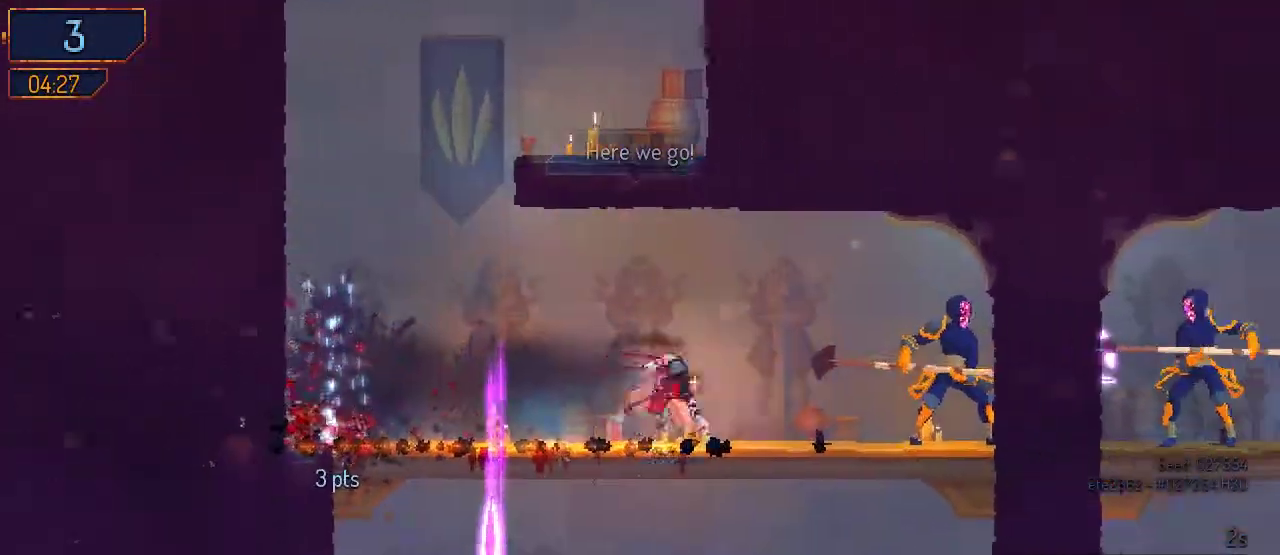
{"buttons": ["Y"], "left_stick": "center", "right_stick": "center", "events": [[133, "B", "up"], [267, "Y", "down"], [300, "DPAD_RIGHT", "up"], [367, "Y", "up"], [433, "Y", "down"]]}
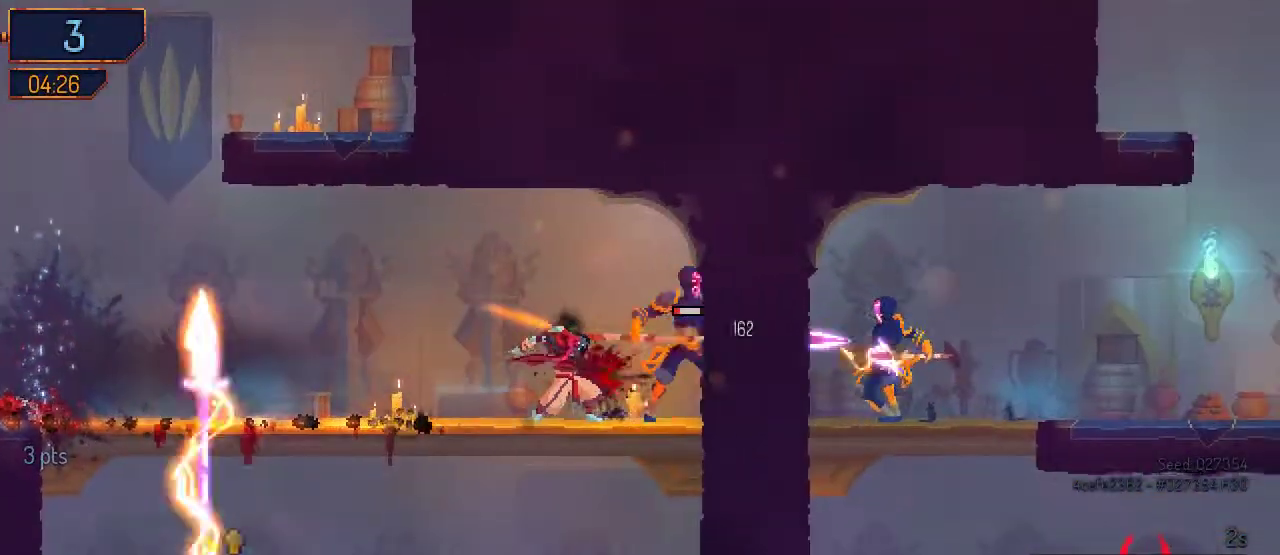
{"buttons": [], "left_stick": "center", "right_stick": "center", "events": [[33, "Y", "up"], [100, "Y", "down"], [133, "Y", "up"], [200, "Y", "down"], [433, "Y", "up"]]}
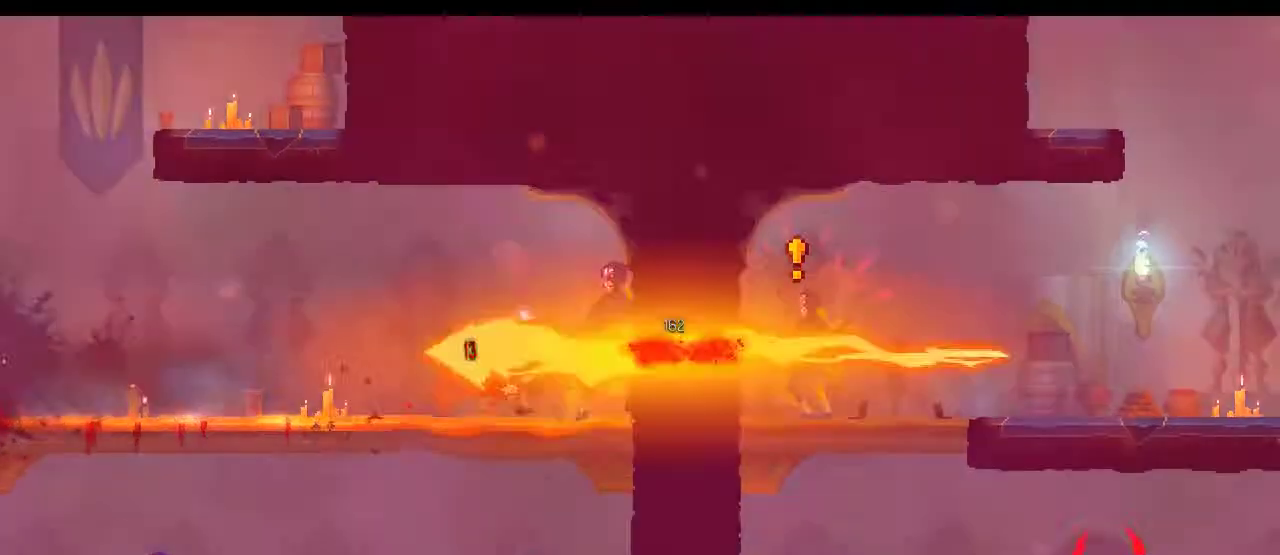
{"buttons": [], "left_stick": "center", "right_stick": "center", "events": [[67, "DPAD_LEFT", "down"], [133, "B", "down"], [267, "B", "up"], [333, "DPAD_LEFT", "up"]]}